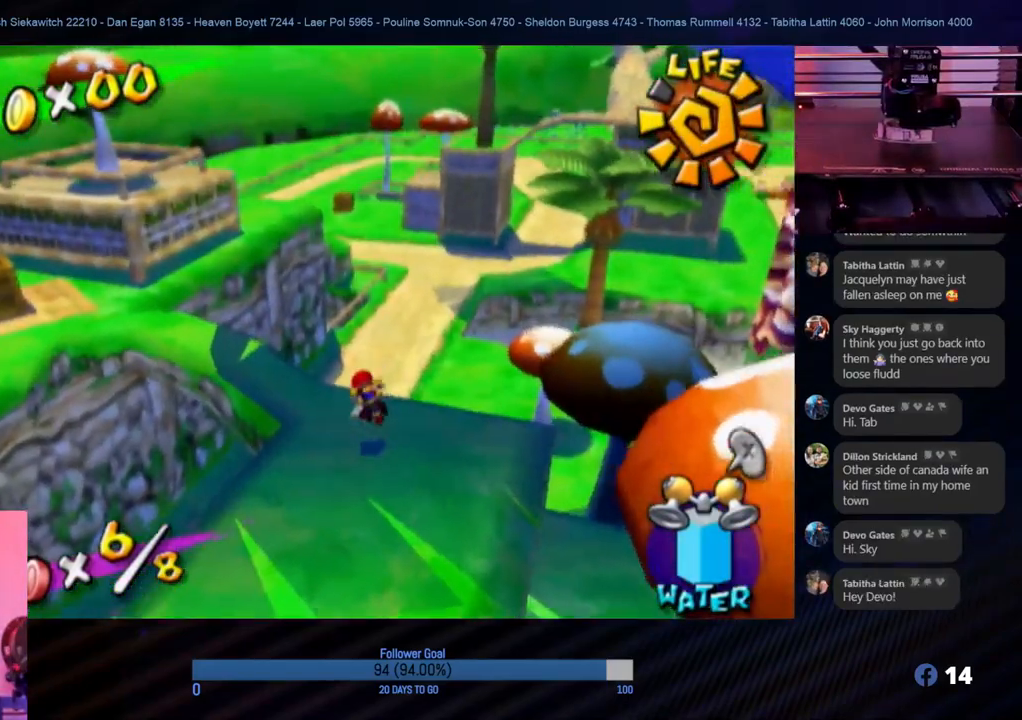
Gameplay with a controller (Nintendo layout); each line is a JSON object with the inputs held at the frame after it. "events" lists button and stick changes between this image and that frame as [ms after this image, input, new state], when the widget could be followed in between. Not read: L3 R3.
{"buttons": ["R1"], "left_stick": "up-left", "right_stick": "center", "events": [[150, "left_stick", "left"], [283, "R1", "down"], [433, "A", "up"], [467, "left_stick", "up-left"]]}
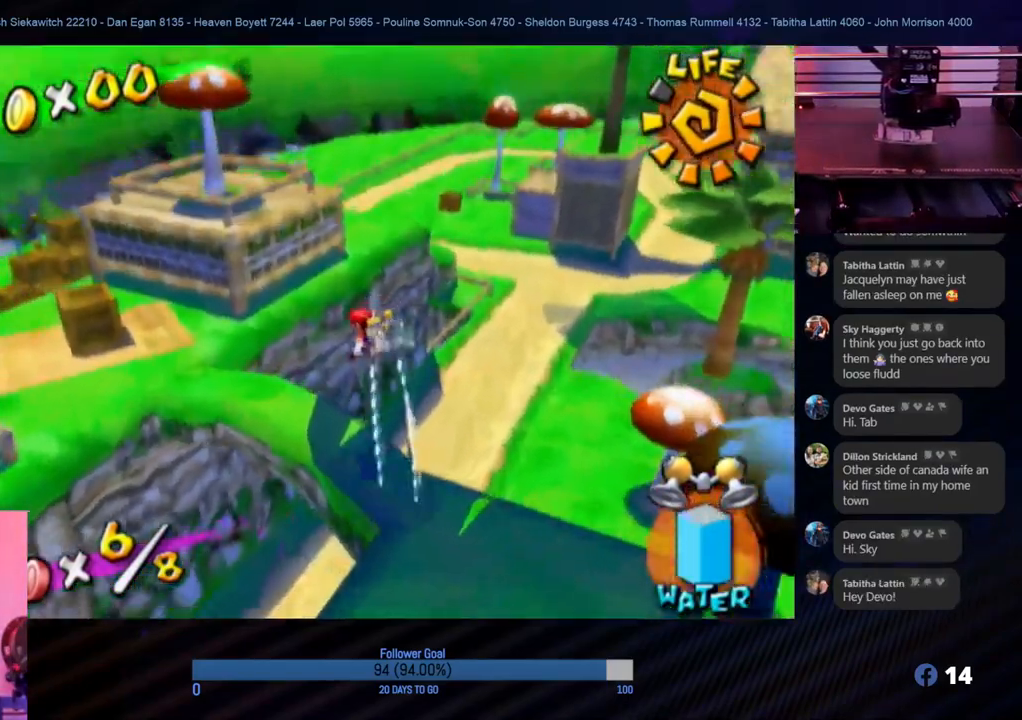
{"buttons": ["R1"], "left_stick": "up-left", "right_stick": "center", "events": []}
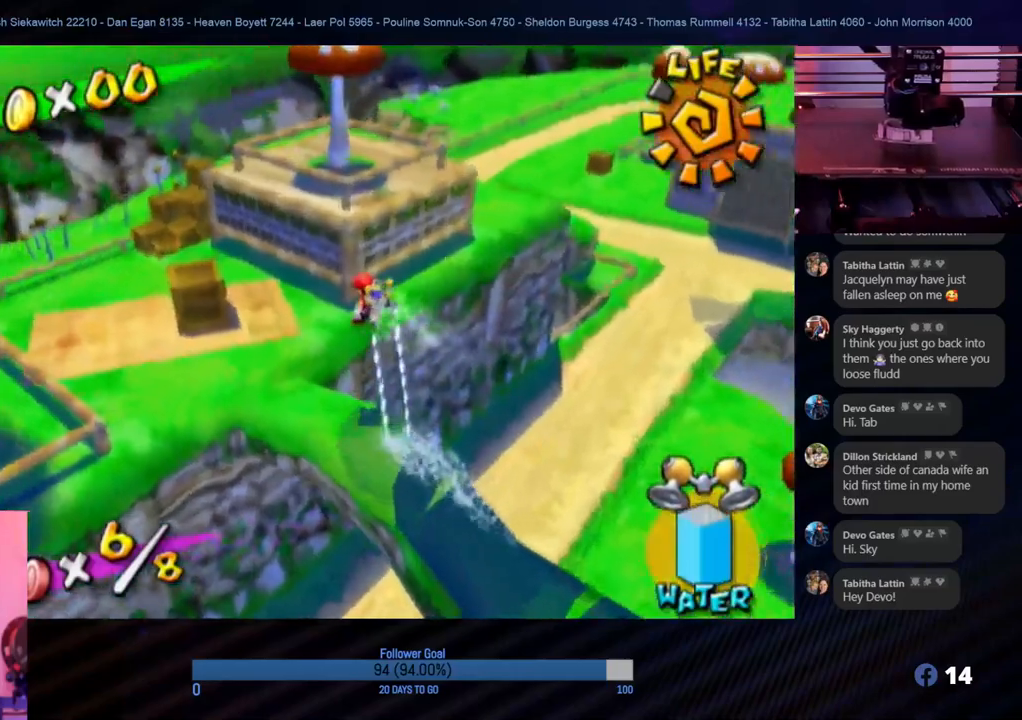
{"buttons": ["R1"], "left_stick": "up", "right_stick": "center", "events": [[200, "left_stick", "up"]]}
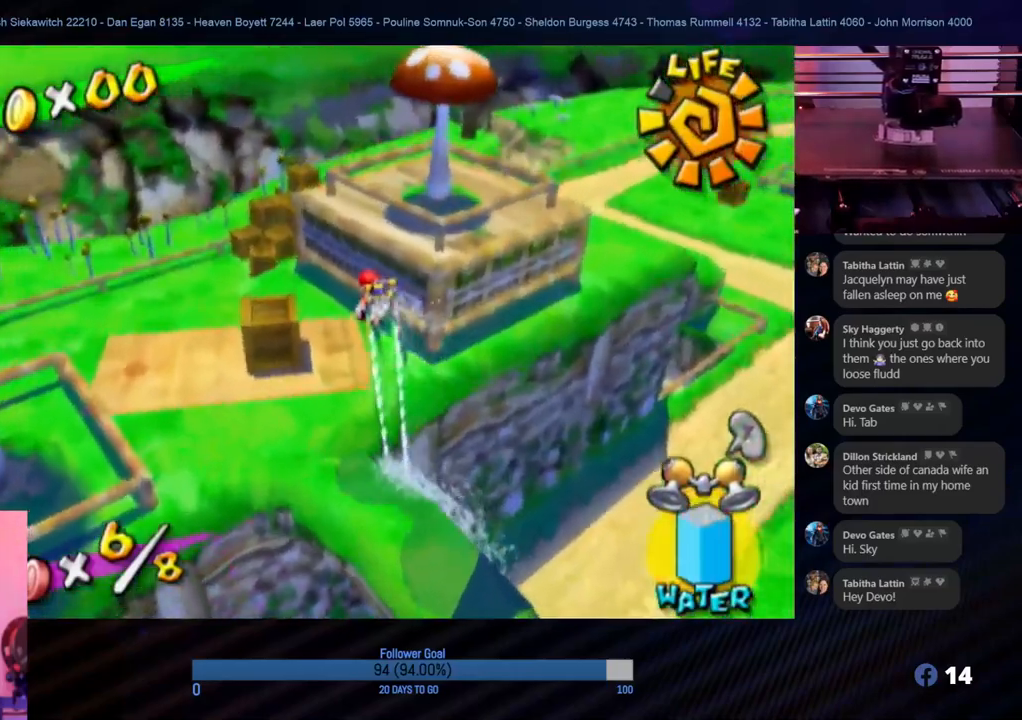
{"buttons": [], "left_stick": "up", "right_stick": "left", "events": [[100, "R1", "up"], [433, "right_stick", "left"]]}
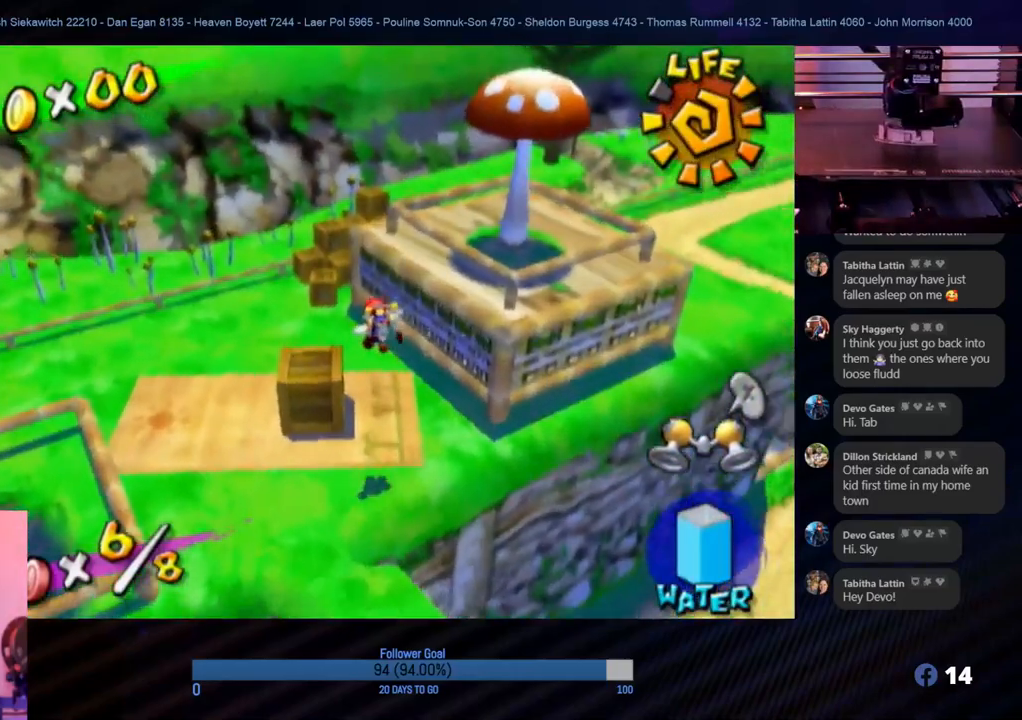
{"buttons": [], "left_stick": "center", "right_stick": "center", "events": [[33, "left_stick", "center"], [300, "right_stick", "center"]]}
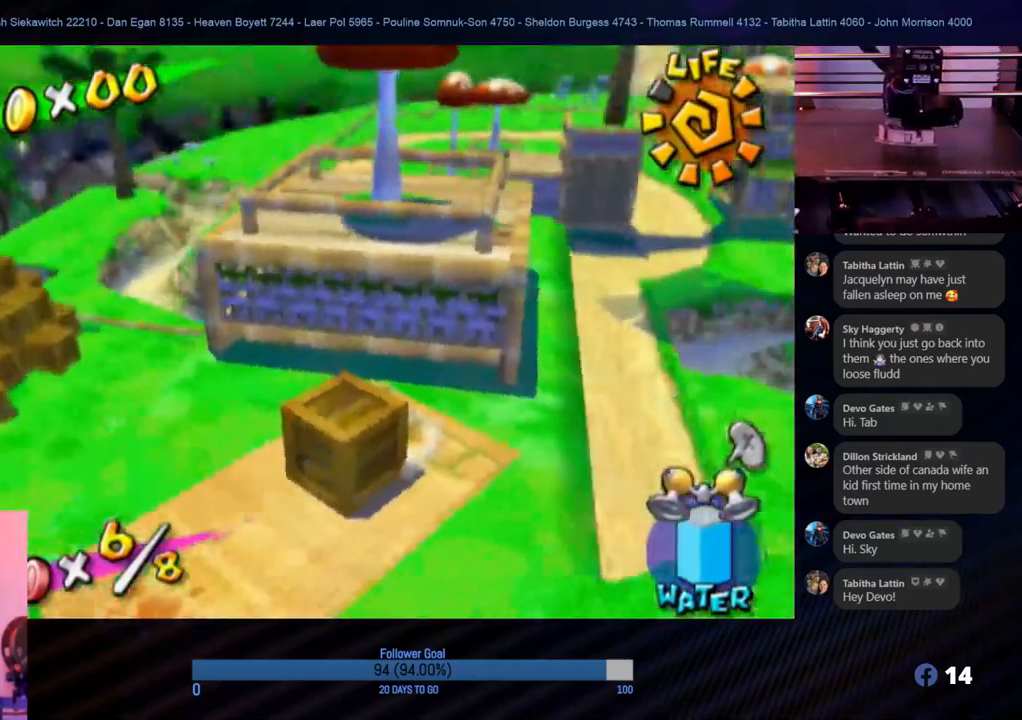
{"buttons": [], "left_stick": "up-left", "right_stick": "center", "events": [[133, "left_stick", "up"], [183, "left_stick", "up-left"]]}
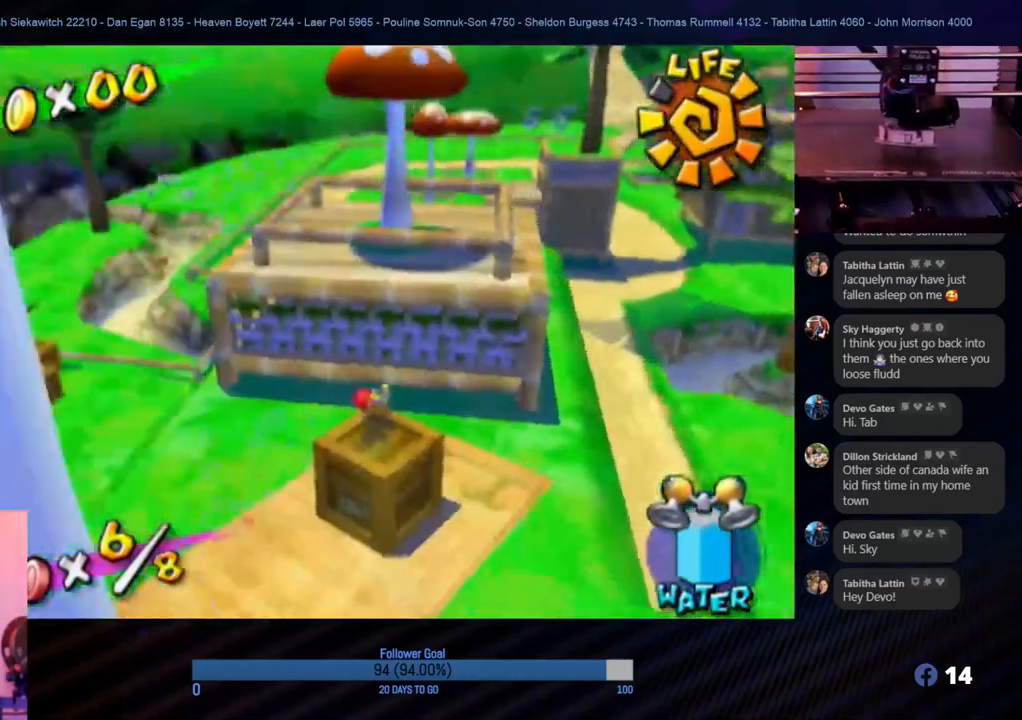
{"buttons": [], "left_stick": "center", "right_stick": "center", "events": [[67, "left_stick", "center"]]}
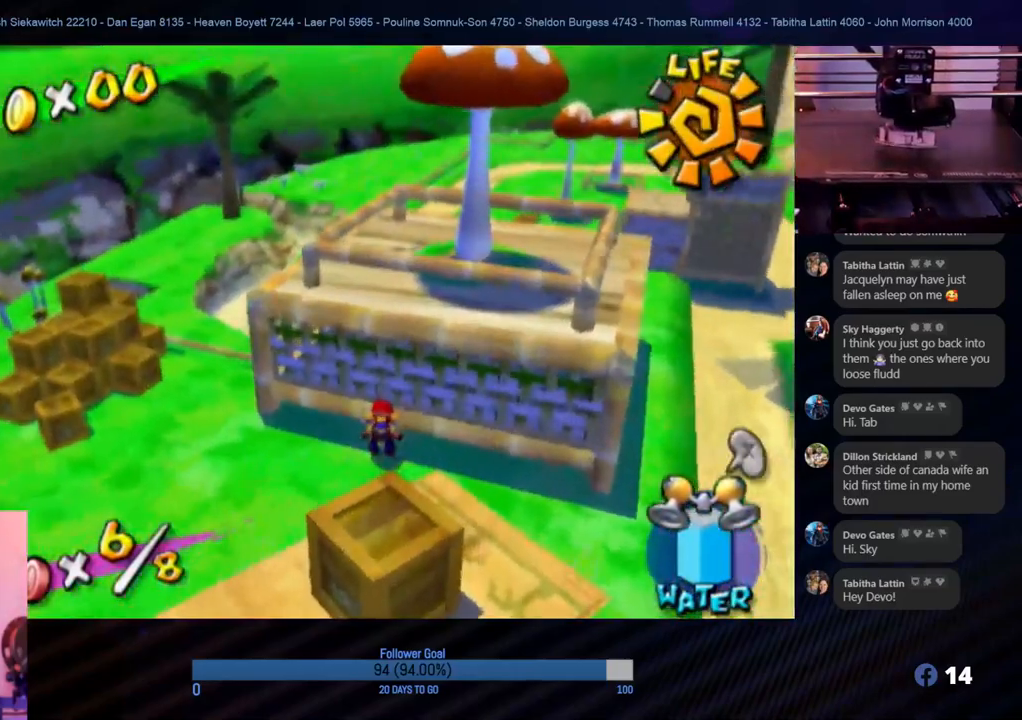
{"buttons": [], "left_stick": "center", "right_stick": "center", "events": []}
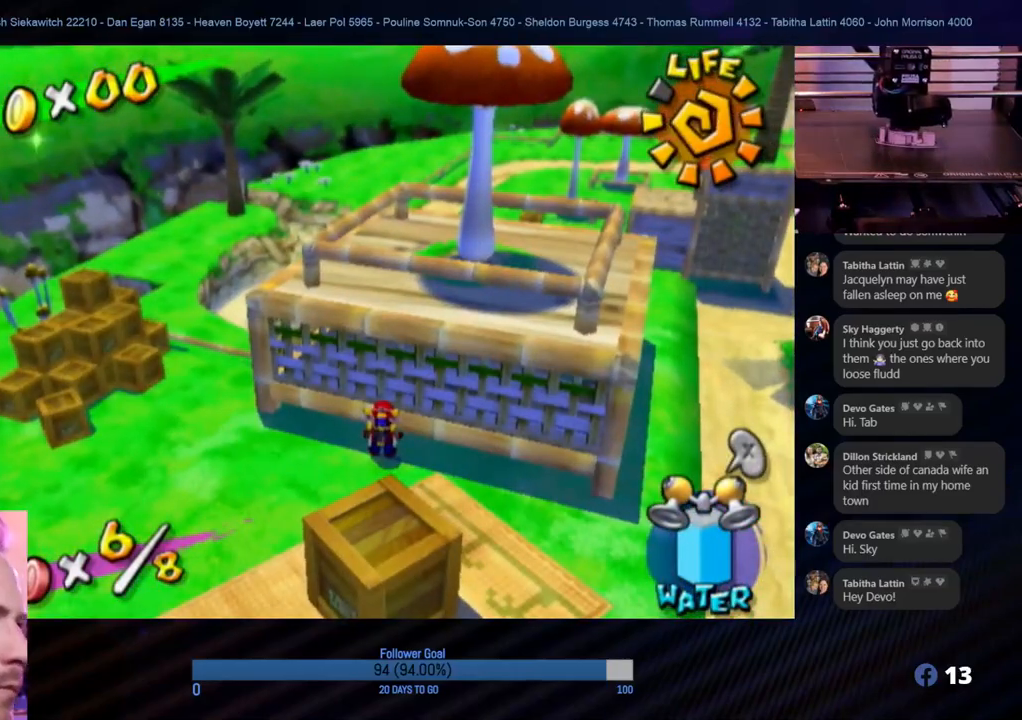
{"buttons": [], "left_stick": "center", "right_stick": "center", "events": []}
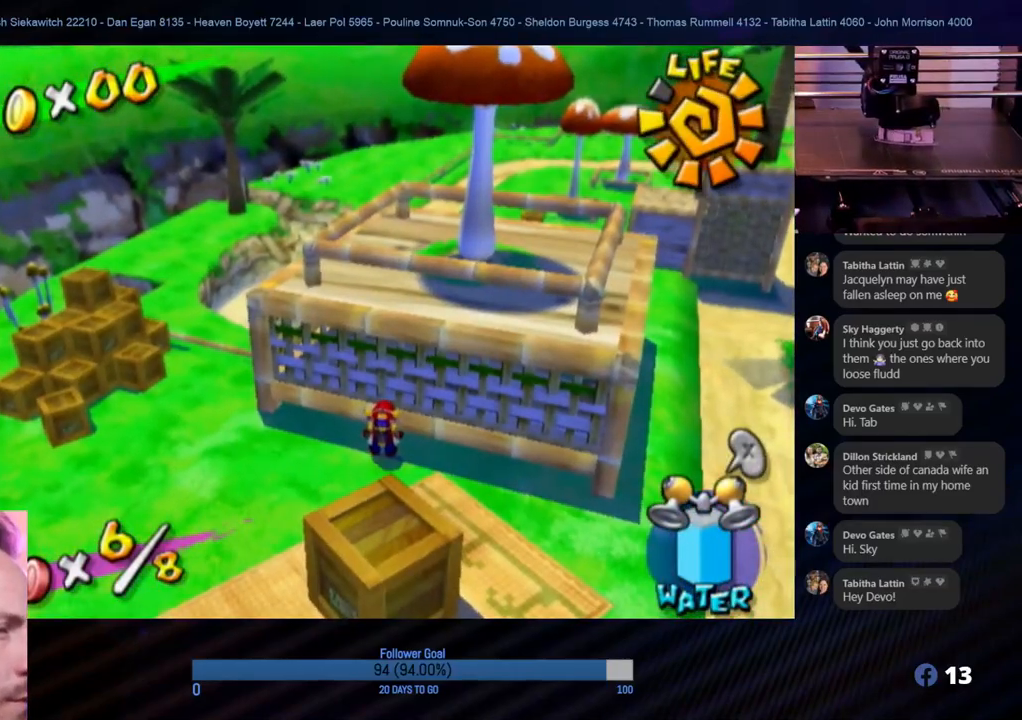
{"buttons": [], "left_stick": "center", "right_stick": "center", "events": []}
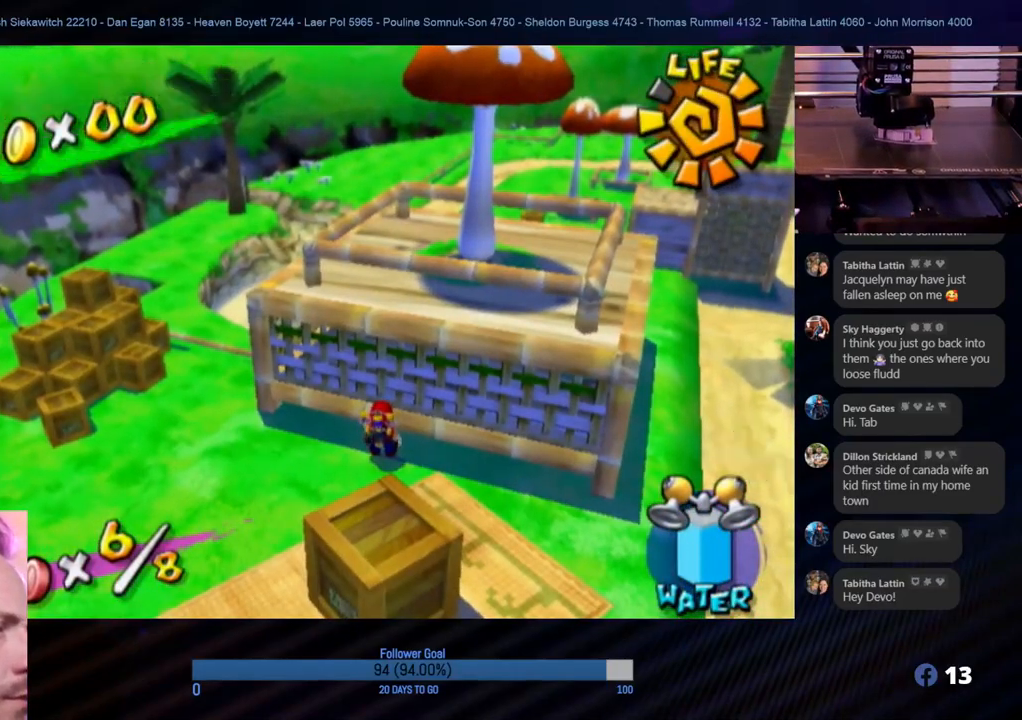
{"buttons": [], "left_stick": "center", "right_stick": "center", "events": []}
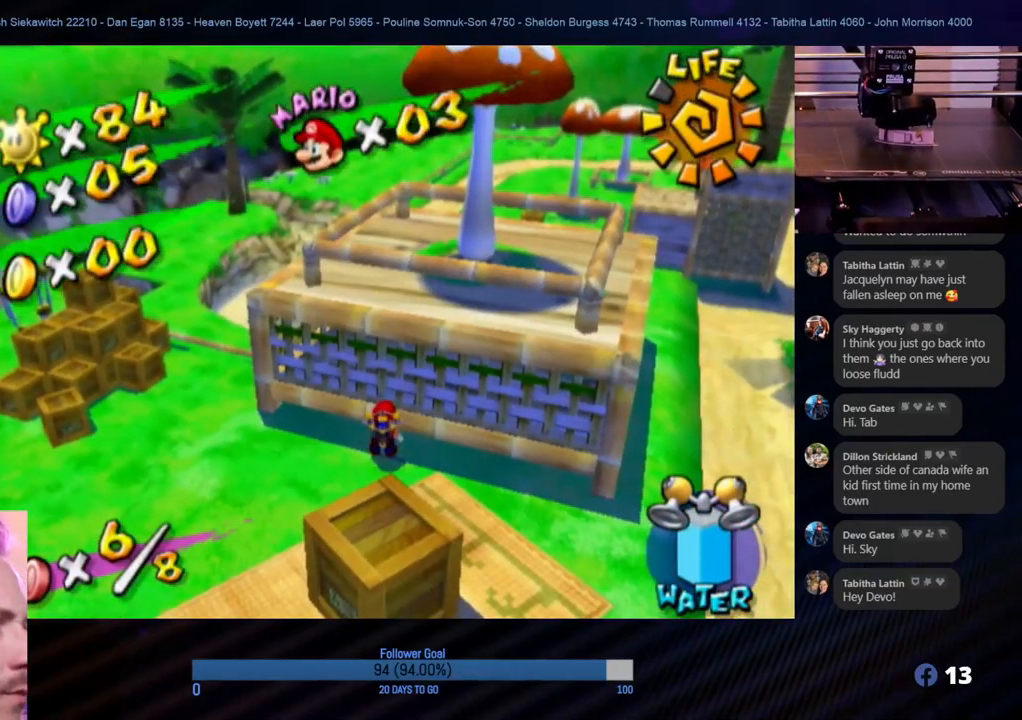
{"buttons": [], "left_stick": "center", "right_stick": "center", "events": []}
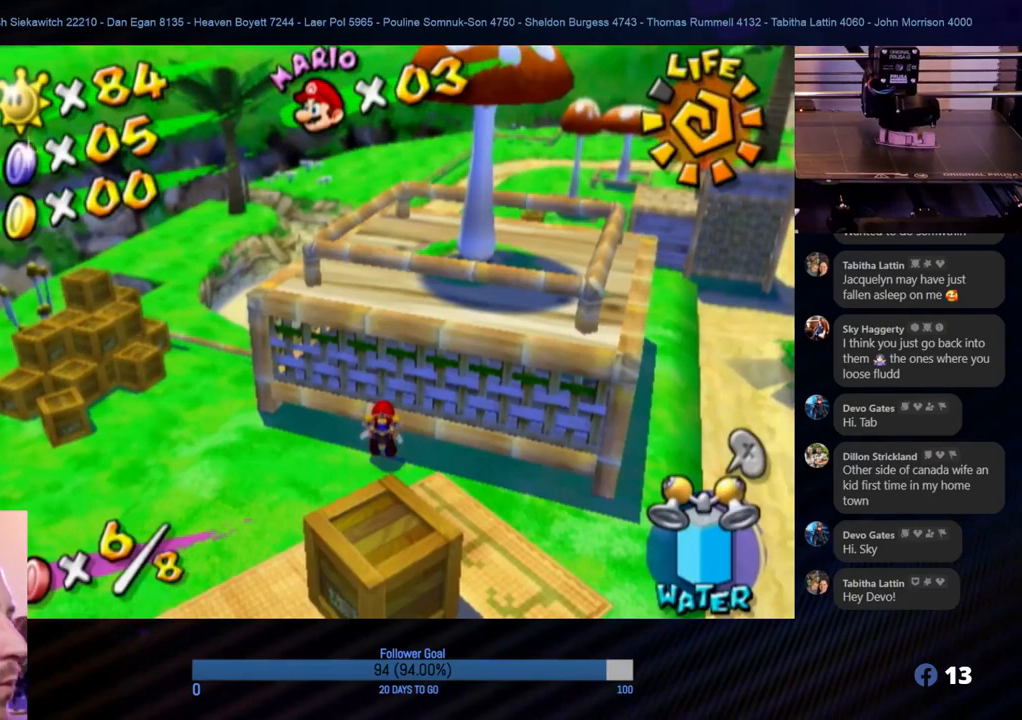
{"buttons": [], "left_stick": "center", "right_stick": "center", "events": []}
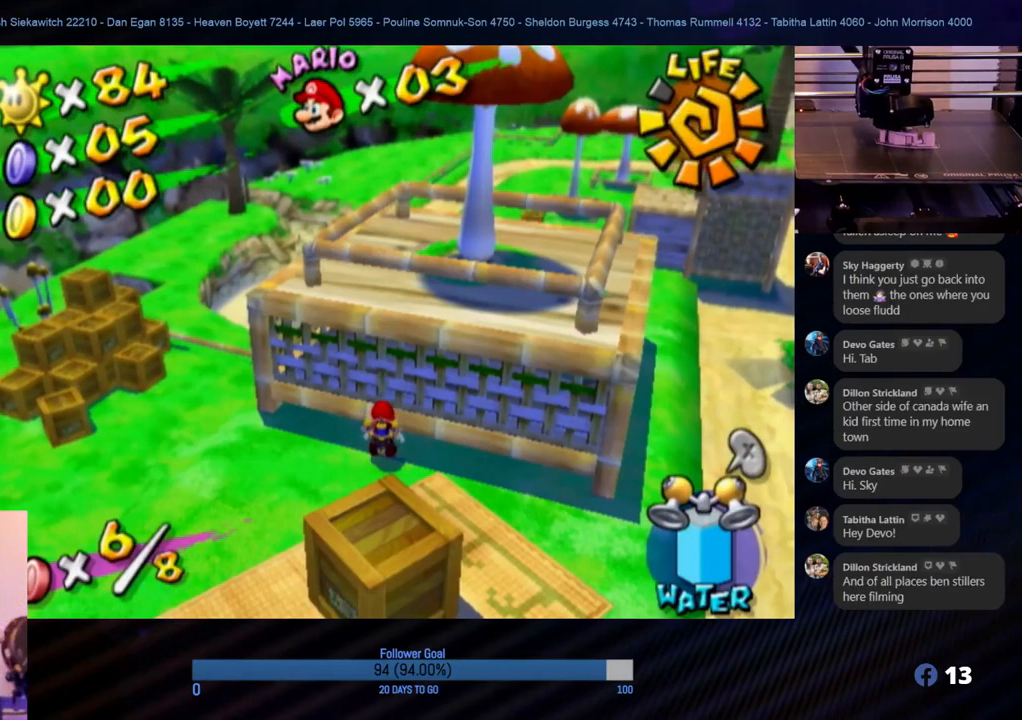
{"buttons": ["A"], "left_stick": "up", "right_stick": "center", "events": [[233, "left_stick", "up"], [367, "A", "down"]]}
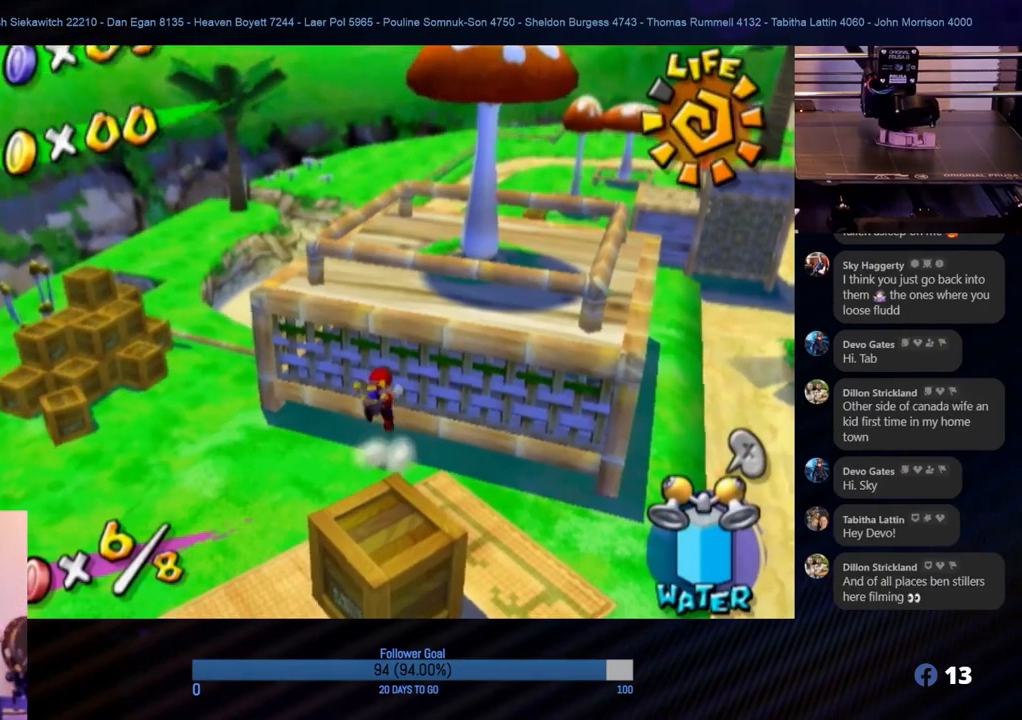
{"buttons": [], "left_stick": "up", "right_stick": "center", "events": [[267, "A", "up"]]}
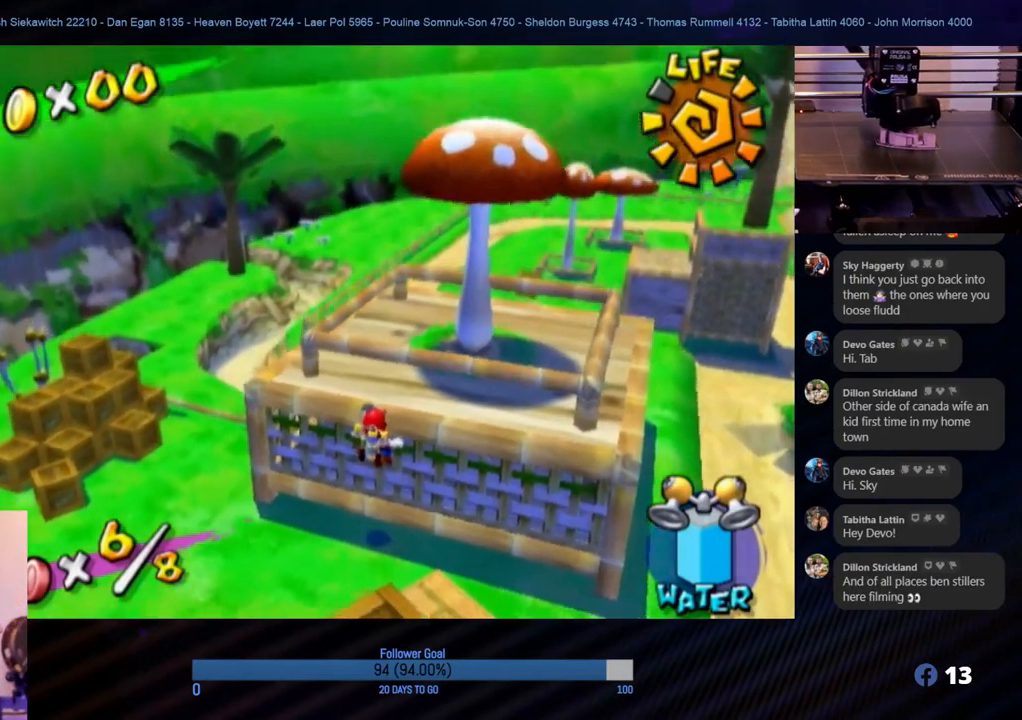
{"buttons": [], "left_stick": "up", "right_stick": "center", "events": [[50, "left_stick", "left"], [133, "left_stick", "down-left"], [267, "left_stick", "center"], [483, "left_stick", "up"]]}
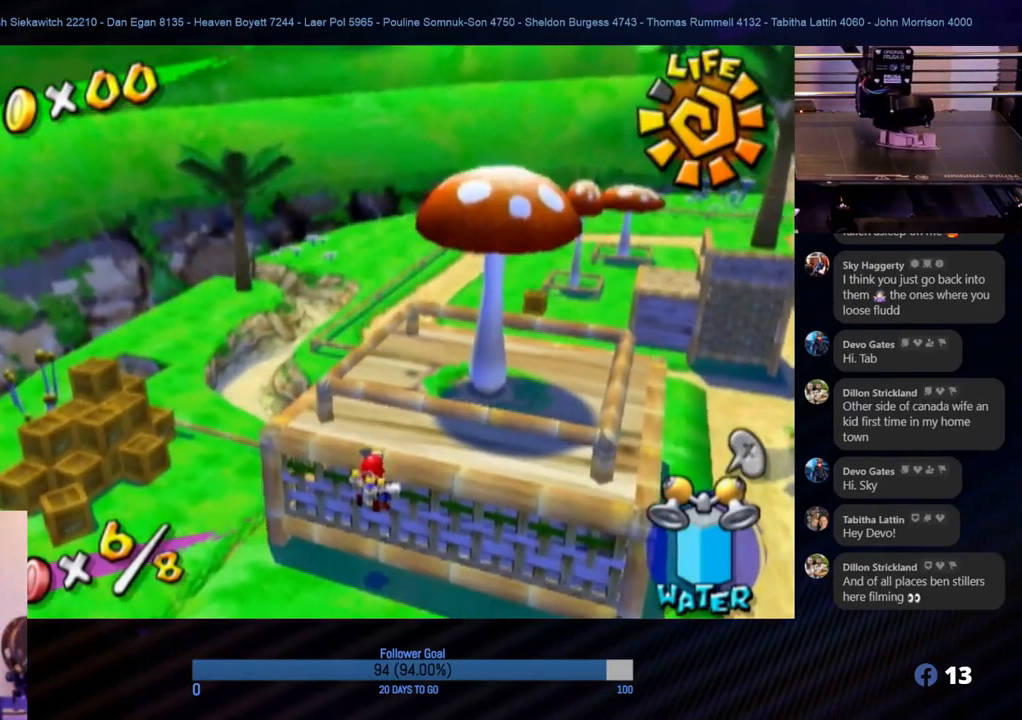
{"buttons": [], "left_stick": "center", "right_stick": "center", "events": [[50, "A", "down"], [217, "A", "up"], [317, "left_stick", "center"]]}
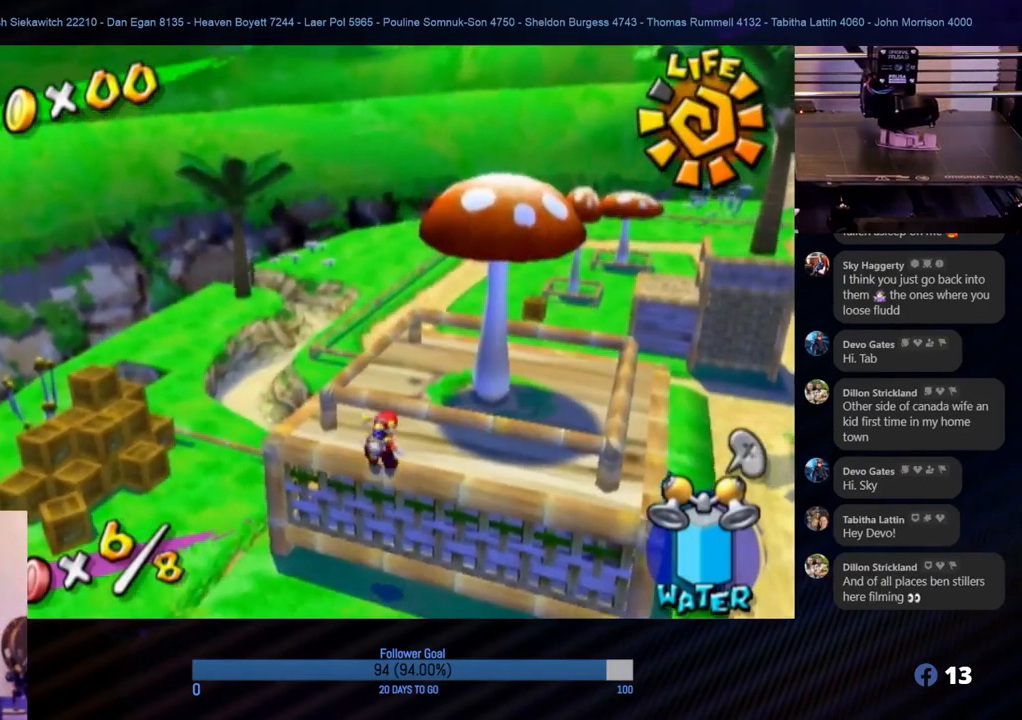
{"buttons": [], "left_stick": "up", "right_stick": "center", "events": [[83, "right_stick", "right"], [317, "left_stick", "up"], [317, "right_stick", "down-right"], [433, "right_stick", "center"]]}
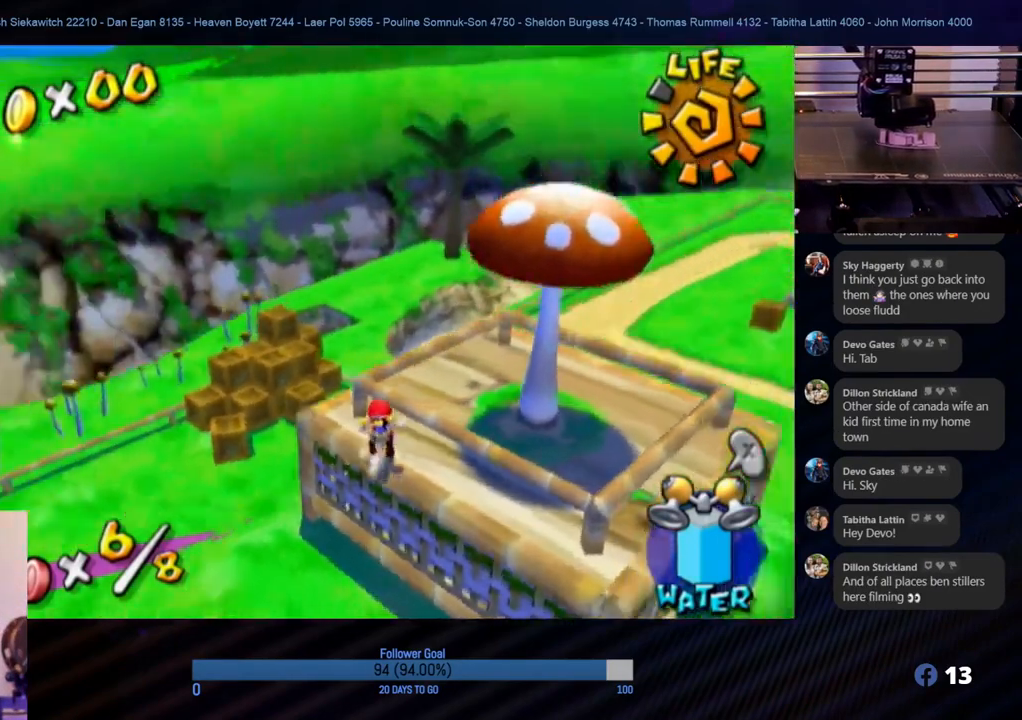
{"buttons": ["A"], "left_stick": "up", "right_stick": "center", "events": [[33, "left_stick", "up-left"], [233, "A", "down"], [300, "left_stick", "up"]]}
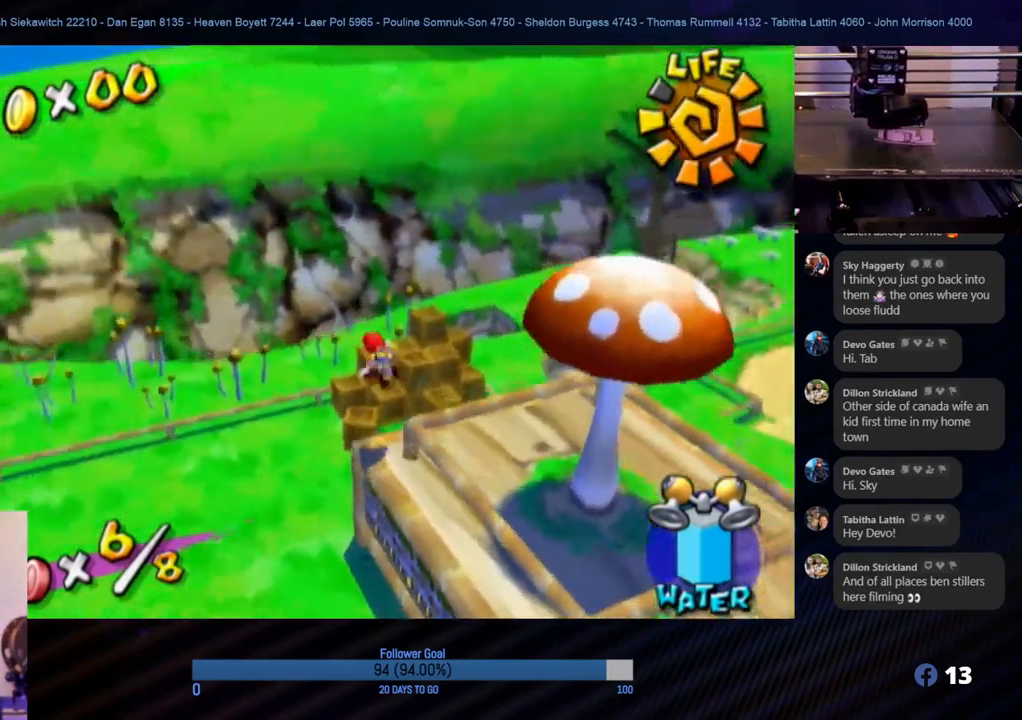
{"buttons": ["R1"], "left_stick": "up-right", "right_stick": "center", "events": [[300, "R1", "down"], [350, "A", "up"], [467, "left_stick", "up-right"]]}
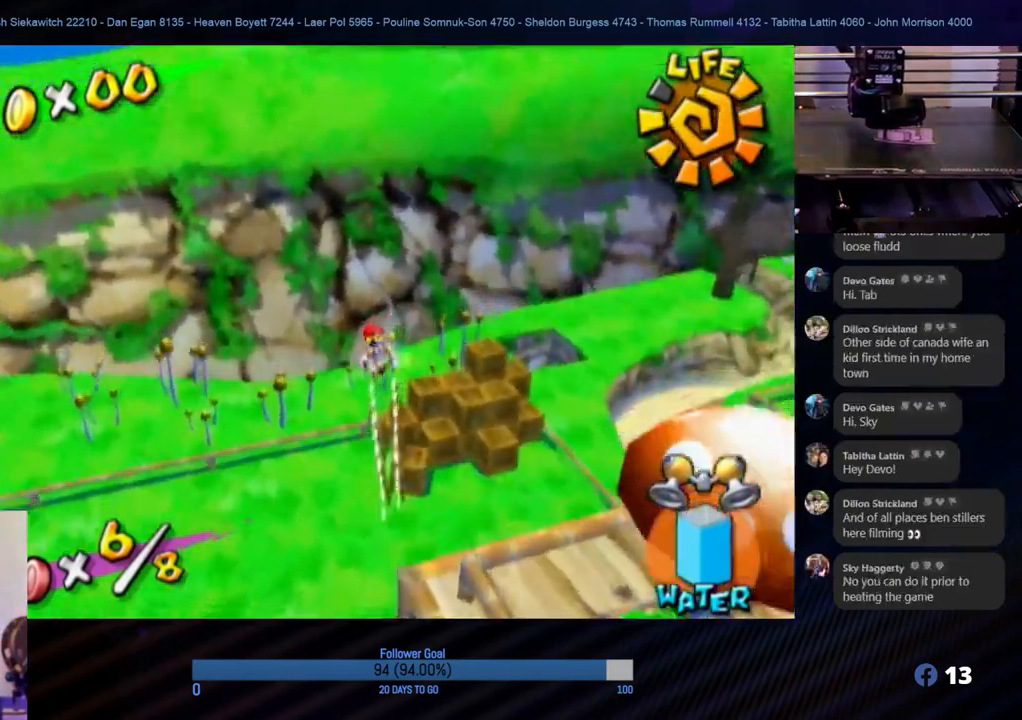
{"buttons": ["R1"], "left_stick": "up-right", "right_stick": "center", "events": [[233, "left_stick", "up"], [483, "left_stick", "up-right"]]}
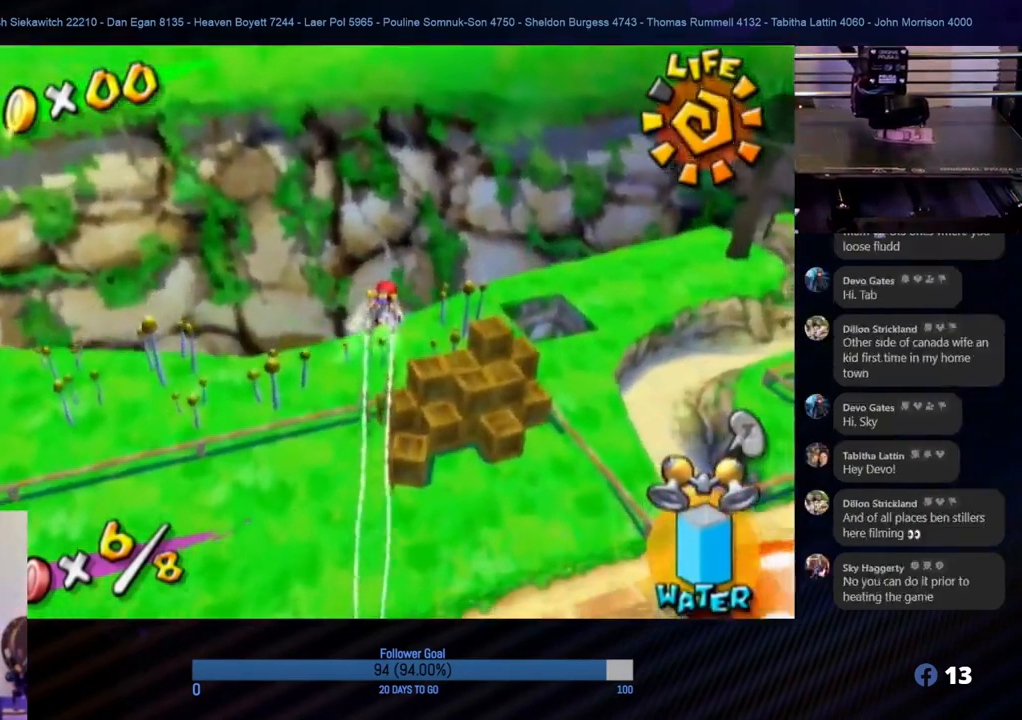
{"buttons": ["R1"], "left_stick": "up-right", "right_stick": "center", "events": [[150, "left_stick", "up"], [417, "left_stick", "up-right"]]}
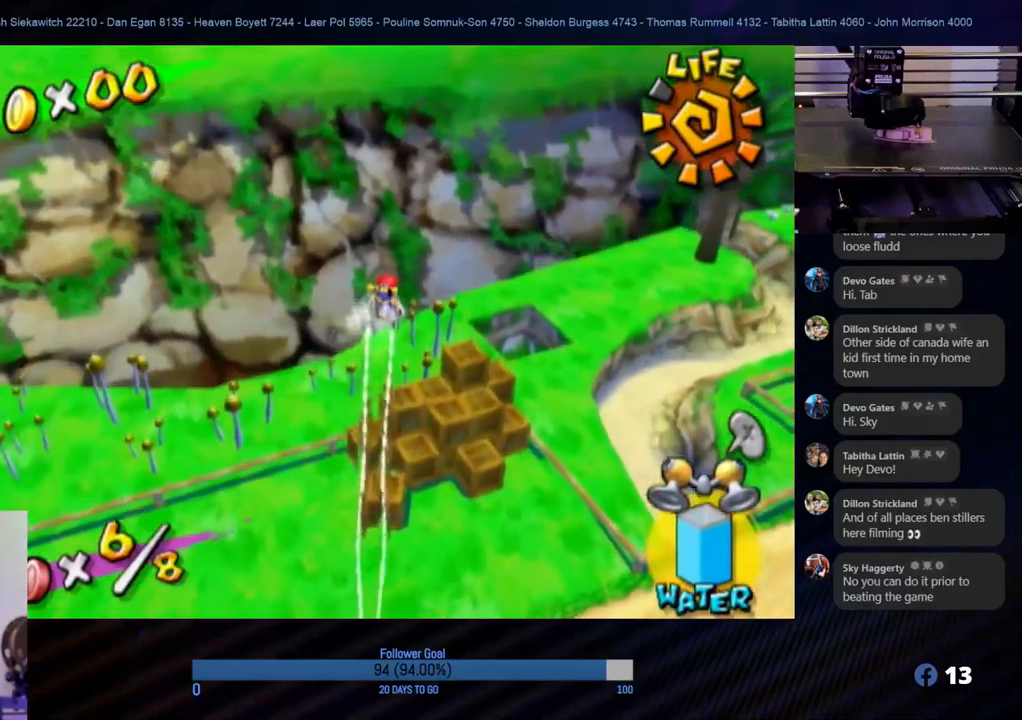
{"buttons": ["R1"], "left_stick": "up", "right_stick": "center", "events": [[167, "left_stick", "up"]]}
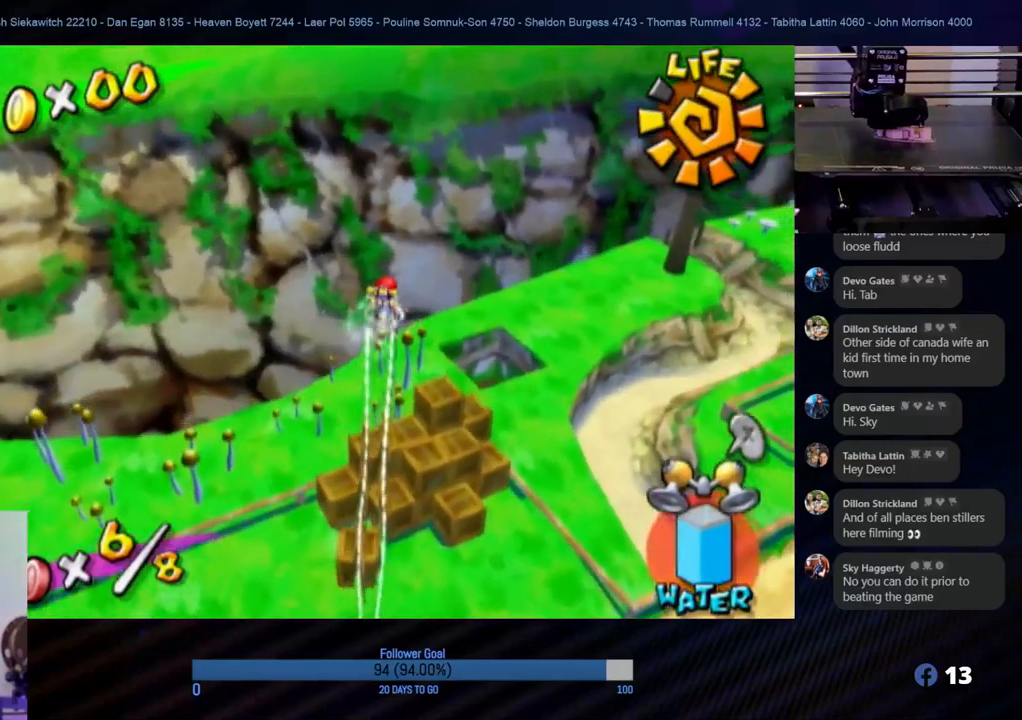
{"buttons": [], "left_stick": "up", "right_stick": "center", "events": [[367, "R1", "up"]]}
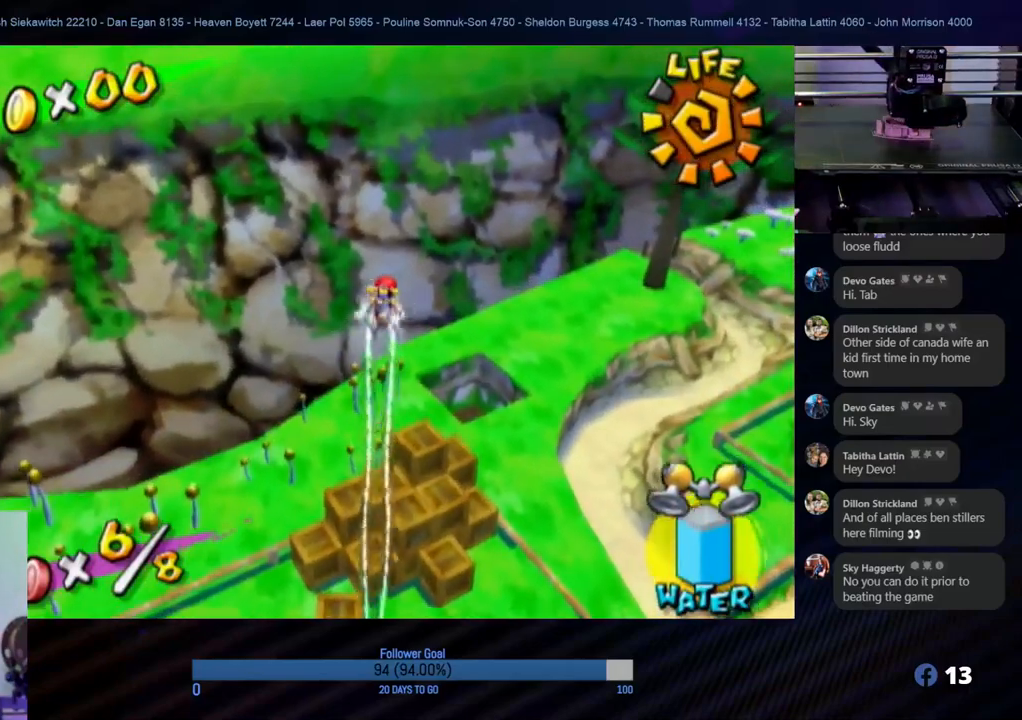
{"buttons": [], "left_stick": "up", "right_stick": "center", "events": []}
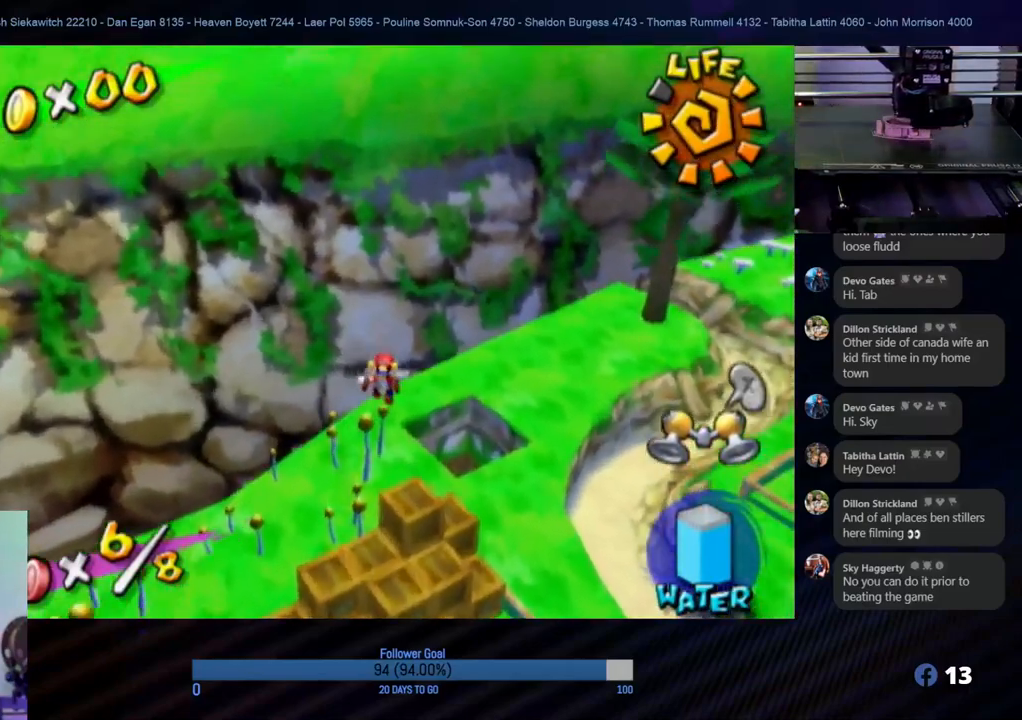
{"buttons": ["L1"], "left_stick": "up", "right_stick": "center", "events": [[117, "left_stick", "up-left"], [400, "L1", "down"], [500, "left_stick", "up"]]}
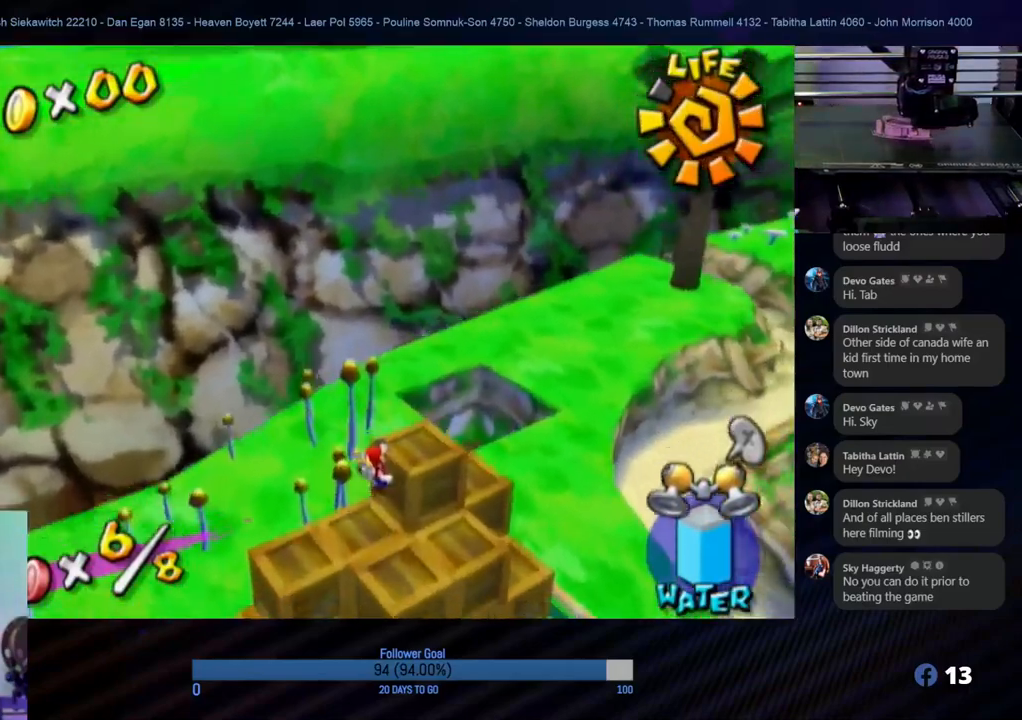
{"buttons": [], "left_stick": "center", "right_stick": "center", "events": [[117, "L1", "up"], [133, "left_stick", "center"]]}
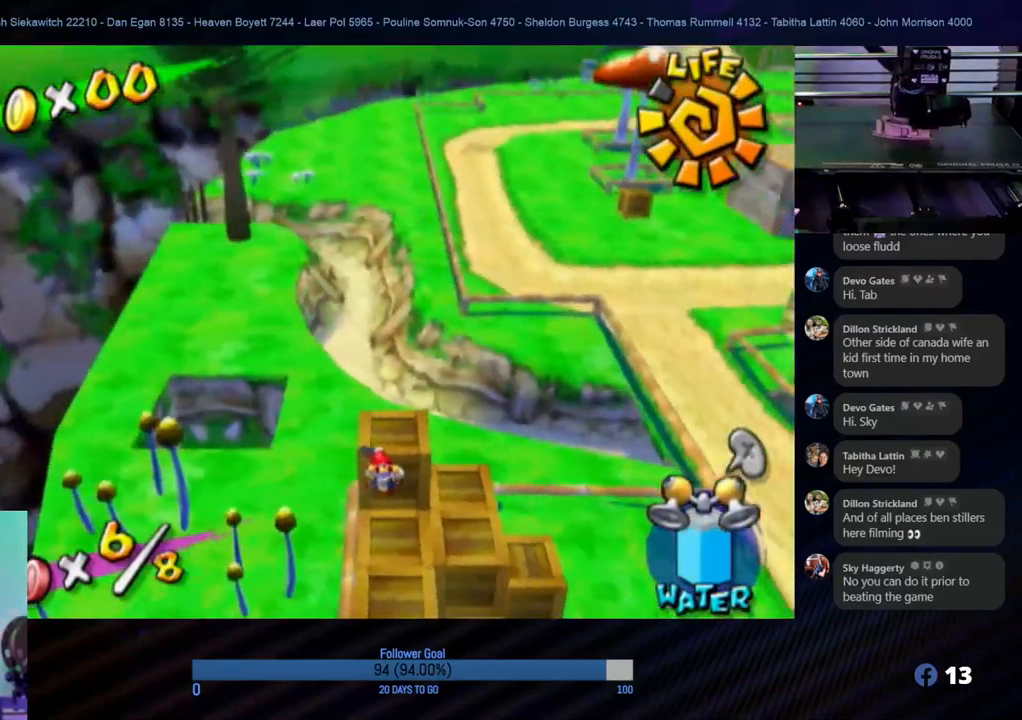
{"buttons": [], "left_stick": "center", "right_stick": "center", "events": [[83, "A", "down"], [233, "A", "up"]]}
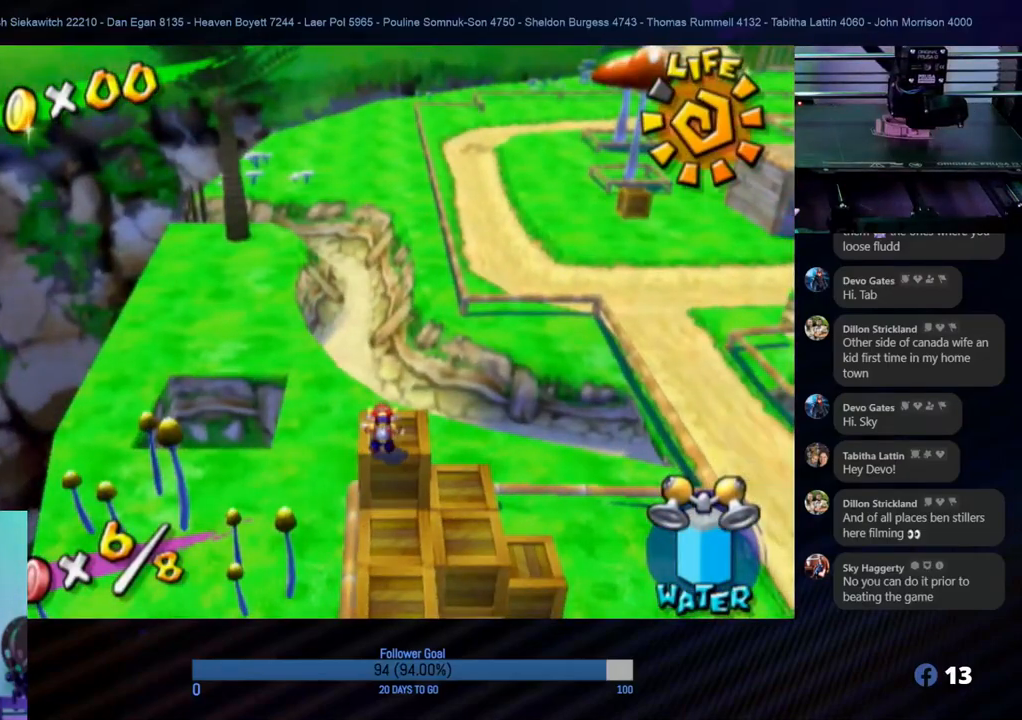
{"buttons": ["L1"], "left_stick": "center", "right_stick": "center", "events": [[183, "A", "down"], [183, "left_stick", "down"], [350, "A", "up"], [350, "left_stick", "center"], [483, "L1", "down"]]}
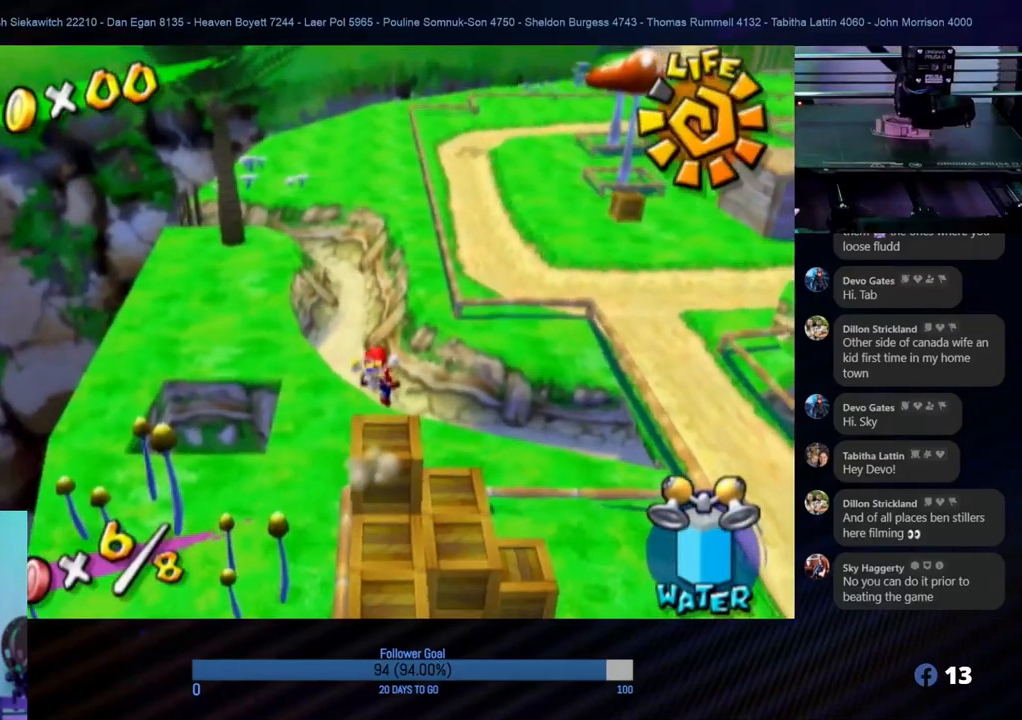
{"buttons": [], "left_stick": "center", "right_stick": "center", "events": [[217, "L1", "up"]]}